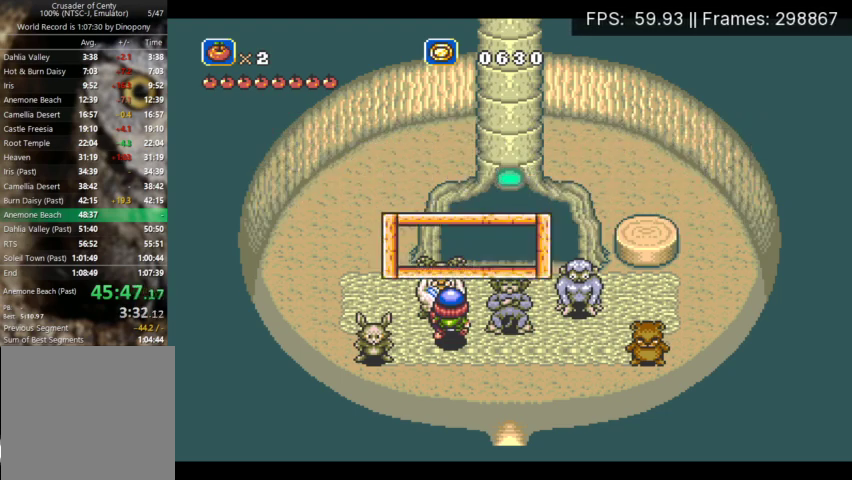
Gameplay with a controller (Xbox layout); each line is a JSON object with the inputs held at the frame after it. "events" lists button and stick changes between this image and that frame as [ms after this image, input, new state], when the widget could be followed in between. Not read: L3 R3 left_stick right_stick.
{"buttons": ["DPAD_RIGHT"], "events": [[33, "B", "up"], [100, "A", "up"], [100, "DPAD_RIGHT", "down"], [167, "DPAD_DOWN", "up"]]}
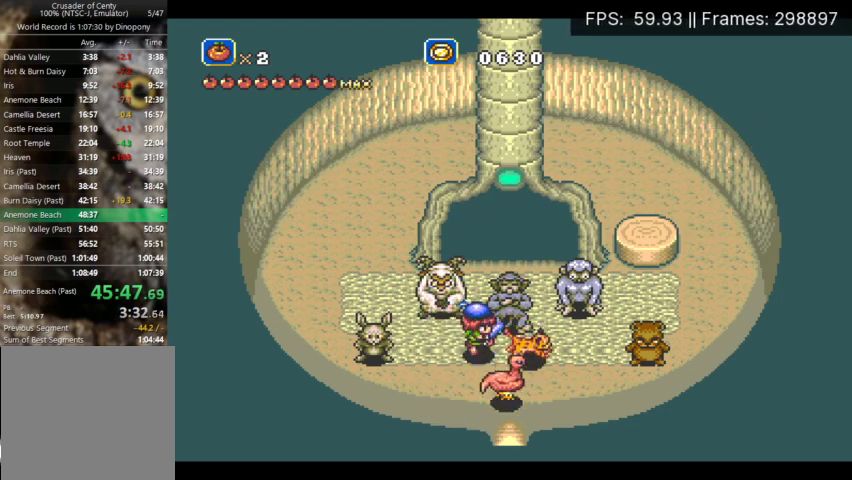
{"buttons": ["X"], "events": [[133, "DPAD_DOWN", "down"], [267, "DPAD_DOWN", "up"], [467, "X", "down"], [500, "DPAD_RIGHT", "up"]]}
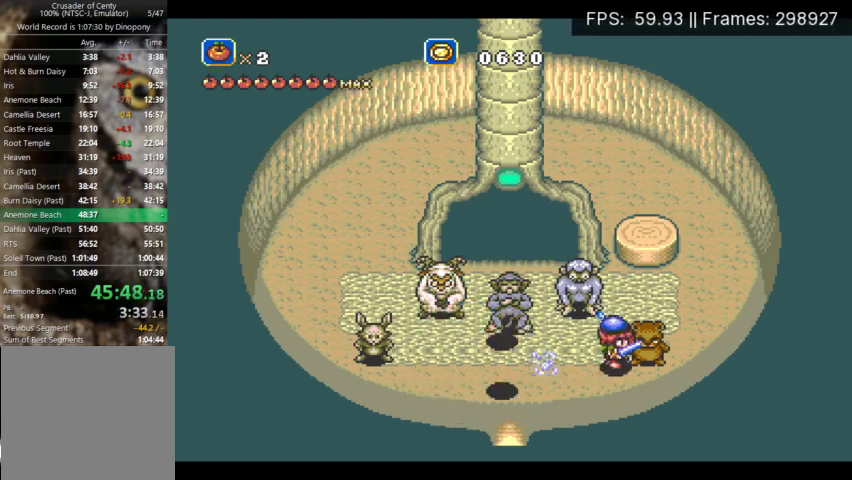
{"buttons": ["B"], "events": [[67, "X", "up"], [100, "B", "down"], [200, "A", "down"], [200, "B", "up"], [300, "A", "up"], [300, "B", "down"], [400, "A", "down"], [400, "B", "up"], [467, "A", "up"], [500, "B", "down"]]}
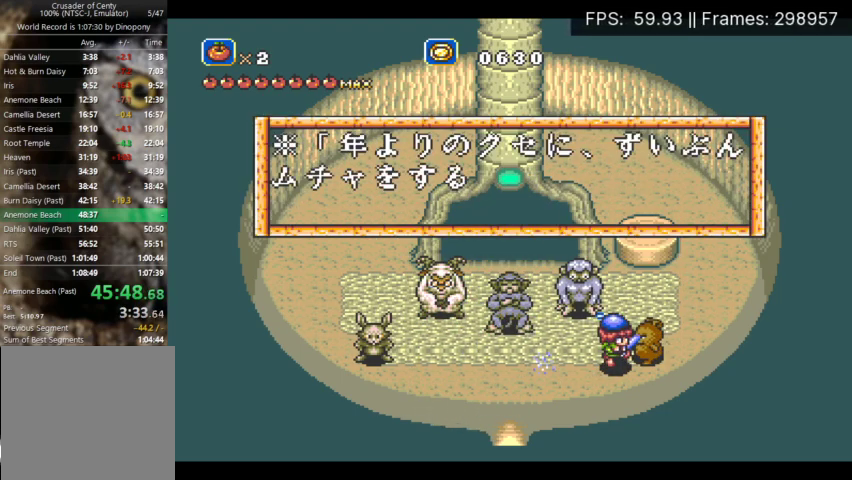
{"buttons": ["B"], "events": [[67, "A", "down"], [67, "B", "up"], [133, "B", "down"], [167, "A", "up"], [233, "A", "down"], [233, "B", "up"], [333, "B", "down"], [400, "B", "up"], [467, "A", "up"], [467, "B", "down"]]}
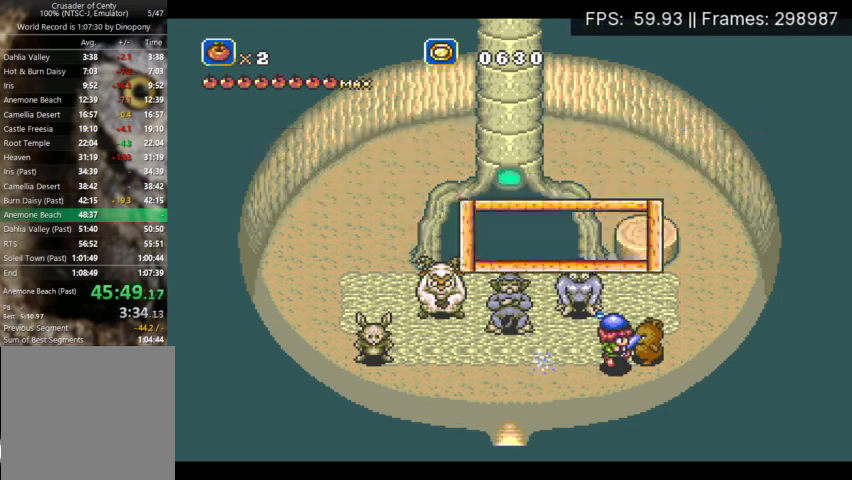
{"buttons": ["X", "DPAD_UP"], "events": [[33, "A", "down"], [33, "B", "up"], [133, "A", "up"], [200, "DPAD_UP", "down"], [400, "DPAD_RIGHT", "down"], [500, "DPAD_RIGHT", "up"], [500, "X", "down"]]}
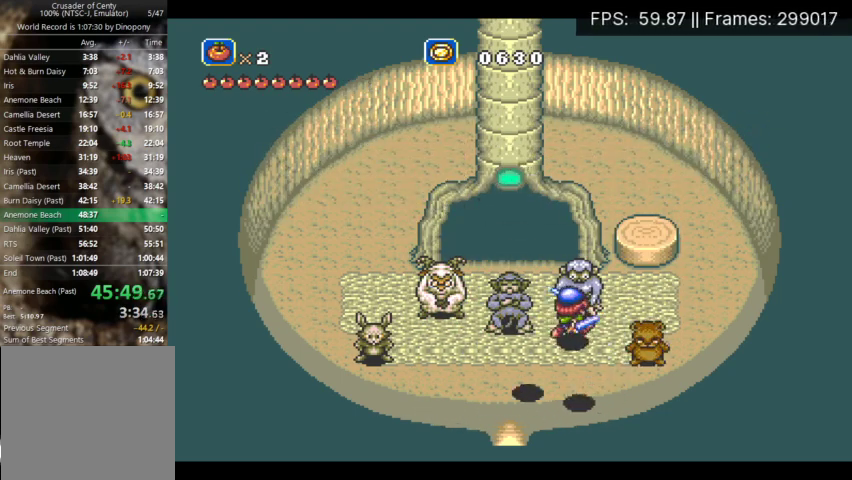
{"buttons": ["A"], "events": [[67, "DPAD_UP", "up"], [67, "X", "up"], [167, "B", "down"], [233, "A", "down"], [267, "B", "up"], [333, "A", "up"], [333, "B", "down"], [433, "A", "down"], [433, "B", "up"]]}
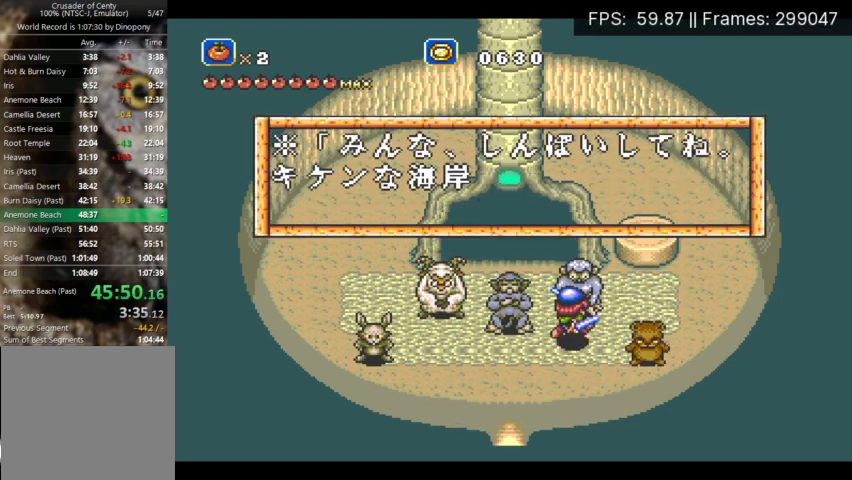
{"buttons": ["A"], "events": [[33, "A", "up"], [100, "A", "down"], [200, "A", "up"], [233, "B", "down"], [300, "A", "down"], [300, "B", "up"], [367, "A", "up"], [400, "B", "down"], [467, "A", "down"], [467, "B", "up"]]}
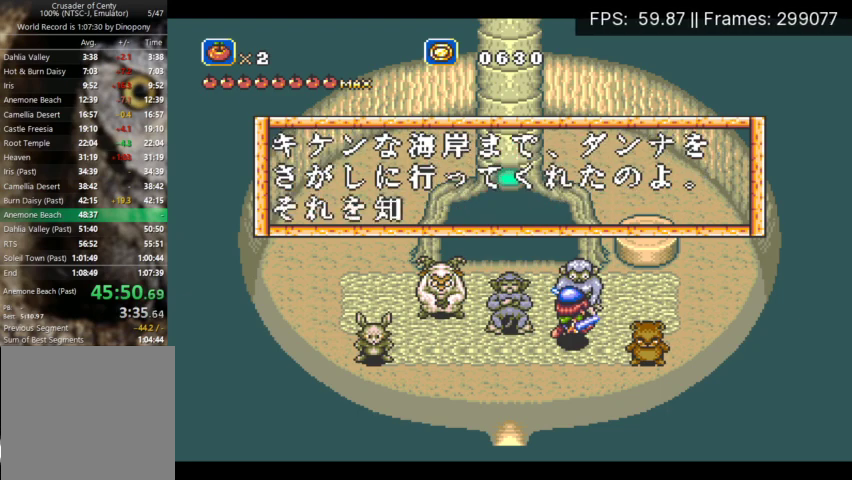
{"buttons": ["A"], "events": [[67, "A", "up"], [67, "B", "down"], [133, "A", "down"], [133, "B", "up"], [233, "A", "up"], [233, "B", "down"], [300, "A", "down"], [300, "B", "up"], [400, "A", "up"], [400, "B", "down"], [467, "A", "down"], [467, "B", "up"]]}
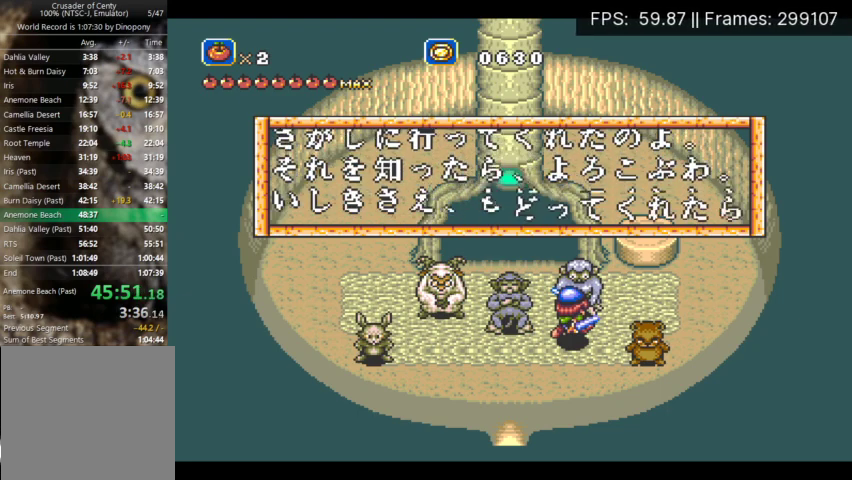
{"buttons": ["A"], "events": [[67, "A", "up"], [67, "B", "down"], [133, "A", "down"], [167, "B", "up"], [233, "A", "up"], [233, "B", "down"], [300, "A", "down"], [333, "B", "up"], [400, "A", "up"], [400, "B", "down"], [467, "A", "down"], [500, "B", "up"]]}
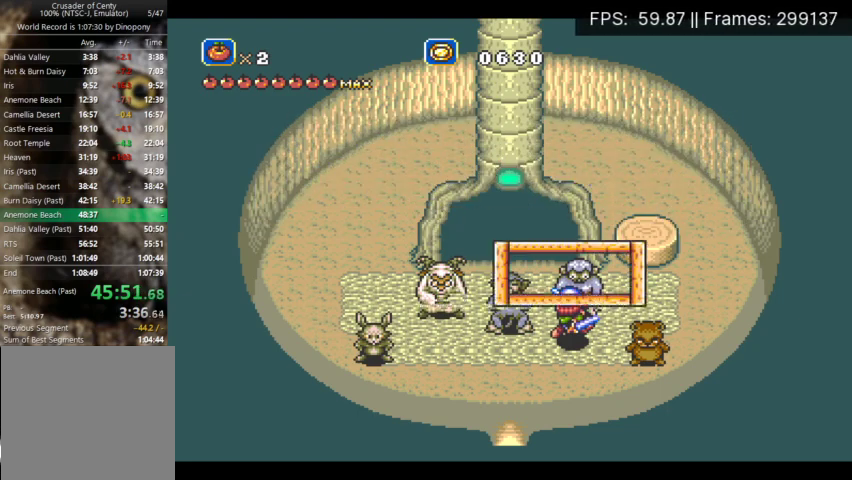
{"buttons": ["A", "B", "DPAD_DOWN"], "events": [[67, "B", "down"], [167, "B", "up"], [267, "A", "up"], [267, "B", "down"], [333, "A", "down"], [333, "B", "up"], [433, "A", "up"], [433, "B", "down"], [500, "A", "down"], [500, "DPAD_DOWN", "down"]]}
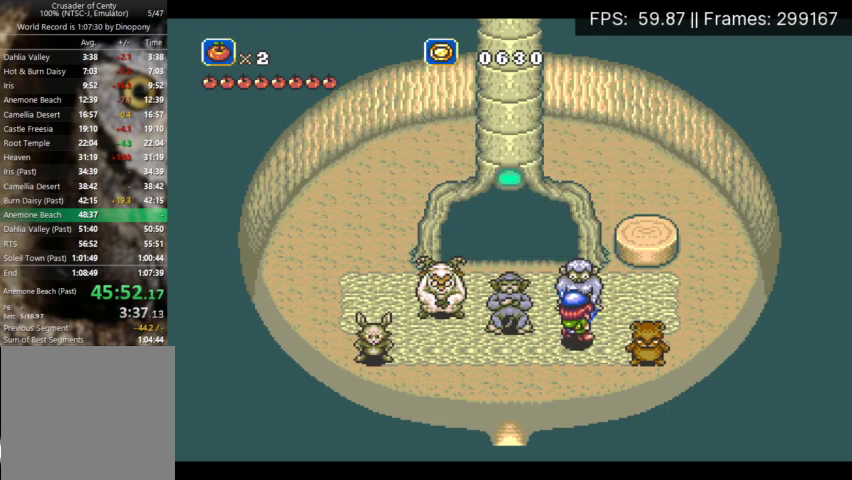
{"buttons": ["B", "DPAD_DOWN"], "events": [[33, "B", "up"], [100, "A", "up"], [133, "B", "down"], [167, "A", "down"], [200, "B", "up"], [300, "A", "up"], [300, "B", "down"], [367, "A", "down"], [400, "B", "up"], [467, "A", "up"], [467, "B", "down"]]}
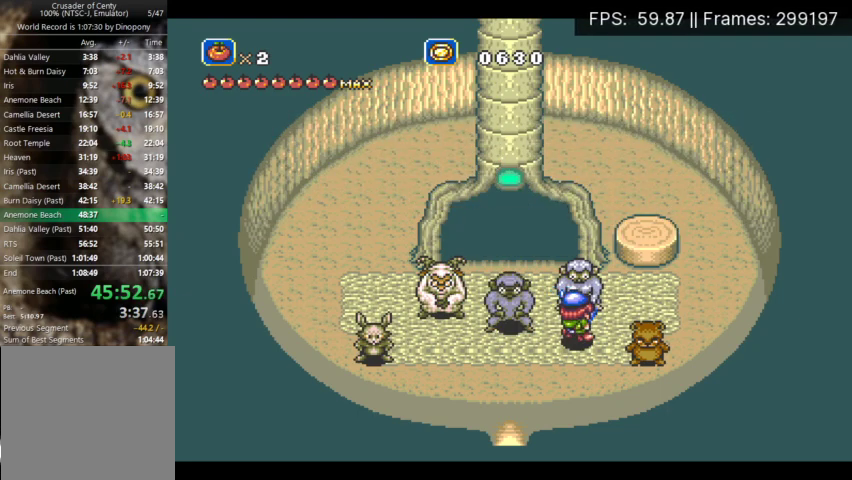
{"buttons": ["B", "DPAD_DOWN"], "events": [[33, "A", "down"], [67, "B", "up"], [133, "A", "up"], [133, "B", "down"], [200, "A", "down"], [233, "B", "up"], [300, "A", "up"], [333, "B", "down"], [400, "A", "down"], [433, "B", "up"], [500, "A", "up"], [500, "B", "down"]]}
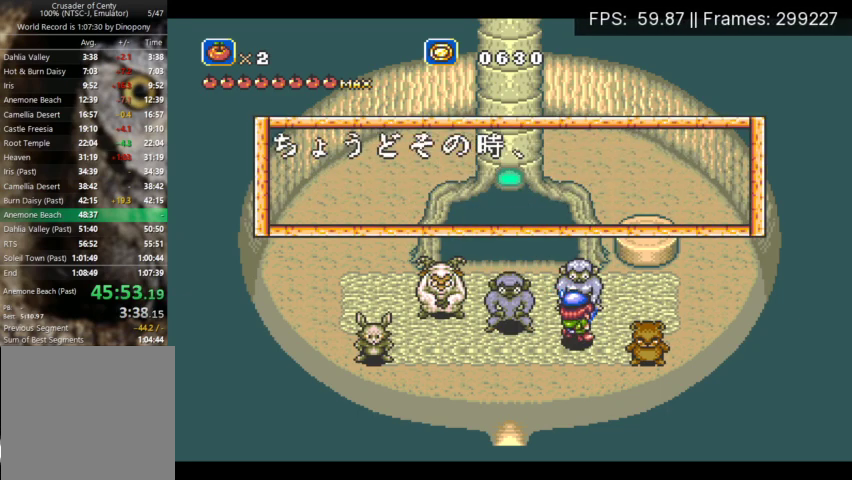
{"buttons": ["A", "DPAD_DOWN"], "events": [[67, "A", "down"], [100, "B", "up"], [200, "A", "up"], [200, "B", "down"], [267, "A", "down"], [300, "B", "up"], [367, "A", "up"], [400, "B", "down"], [433, "A", "down"], [467, "B", "up"]]}
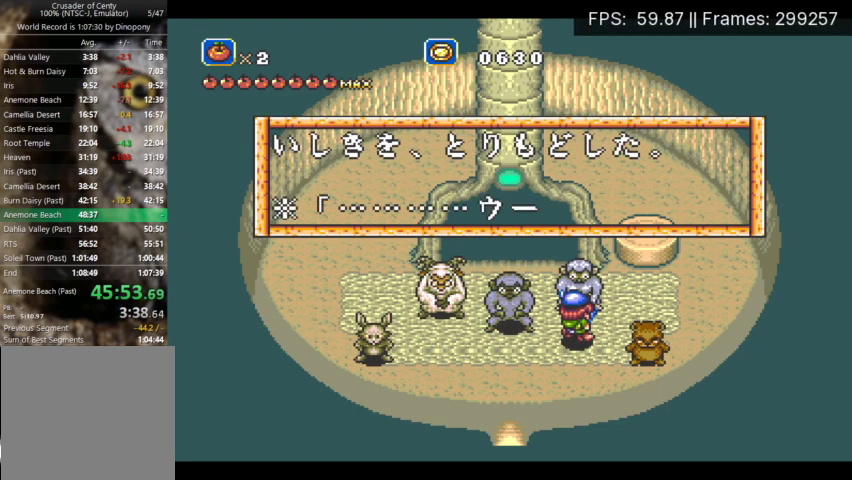
{"buttons": ["A", "DPAD_DOWN"], "events": [[33, "A", "up"], [67, "B", "down"], [133, "A", "down"], [133, "B", "up"], [233, "A", "up"], [233, "B", "down"], [300, "A", "down"], [333, "B", "up"], [400, "A", "up"], [400, "B", "down"], [467, "A", "down"], [500, "B", "up"]]}
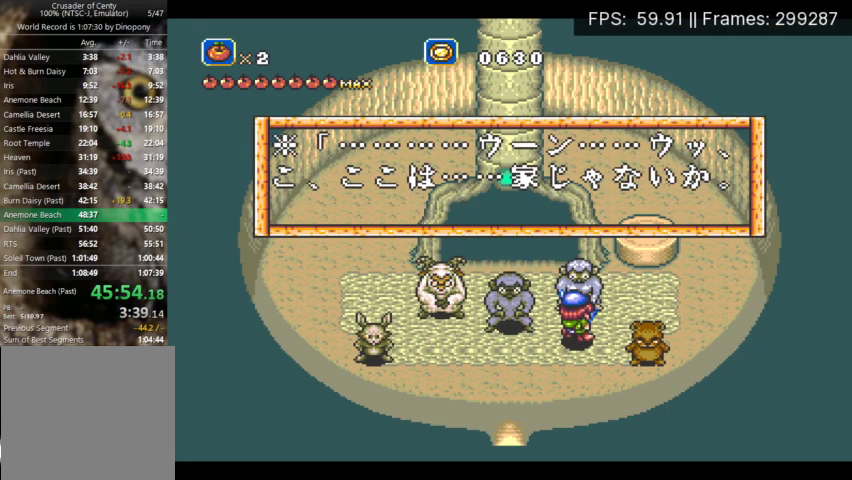
{"buttons": ["B", "DPAD_DOWN", "DPAD_LEFT"], "events": [[100, "A", "up"], [100, "B", "down"], [167, "A", "down"], [200, "B", "up"], [267, "A", "up"], [267, "B", "down"], [333, "A", "down"], [367, "B", "up"], [433, "A", "up"], [433, "B", "down"], [433, "DPAD_LEFT", "down"]]}
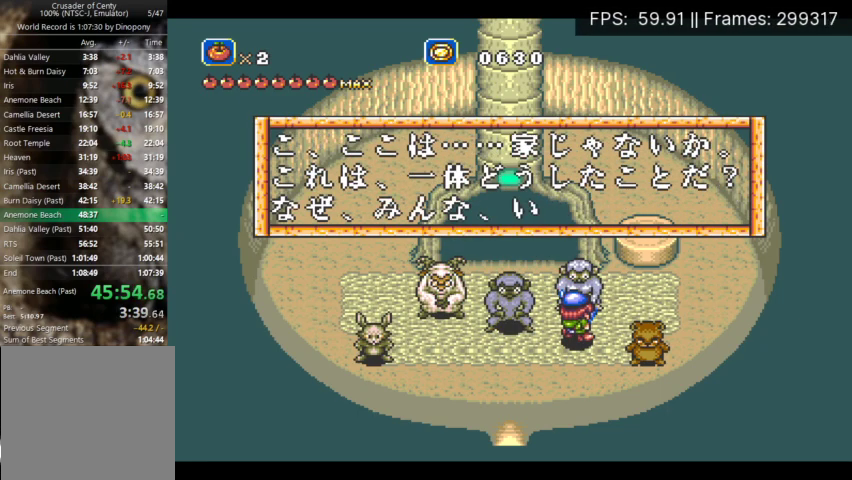
{"buttons": ["B", "DPAD_DOWN", "DPAD_LEFT"], "events": [[33, "A", "down"], [33, "B", "up"], [133, "A", "up"], [133, "B", "down"], [200, "A", "down"], [233, "B", "up"], [333, "A", "up"], [333, "B", "down"], [400, "A", "down"], [400, "B", "up"], [500, "A", "up"], [500, "B", "down"]]}
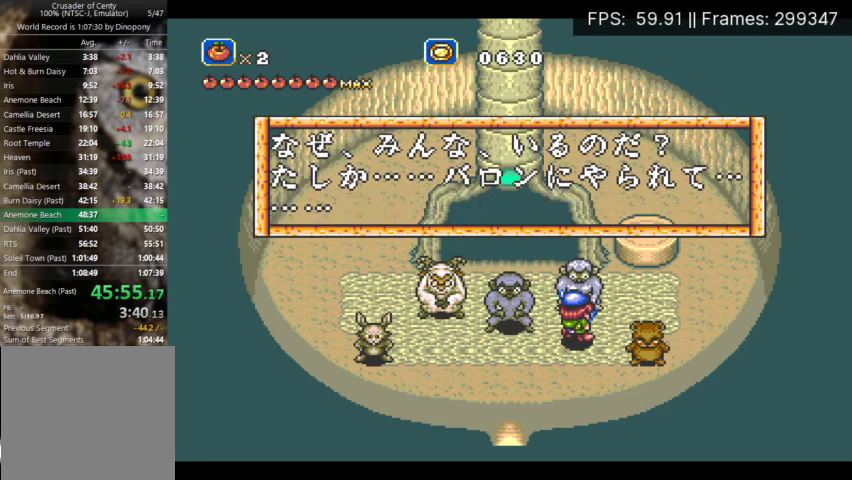
{"buttons": ["A", "DPAD_DOWN", "DPAD_LEFT"], "events": [[67, "A", "down"], [100, "B", "up"], [167, "A", "up"], [167, "B", "down"], [267, "A", "down"], [267, "B", "up"], [367, "A", "up"], [367, "B", "down"], [433, "A", "down"], [467, "B", "up"]]}
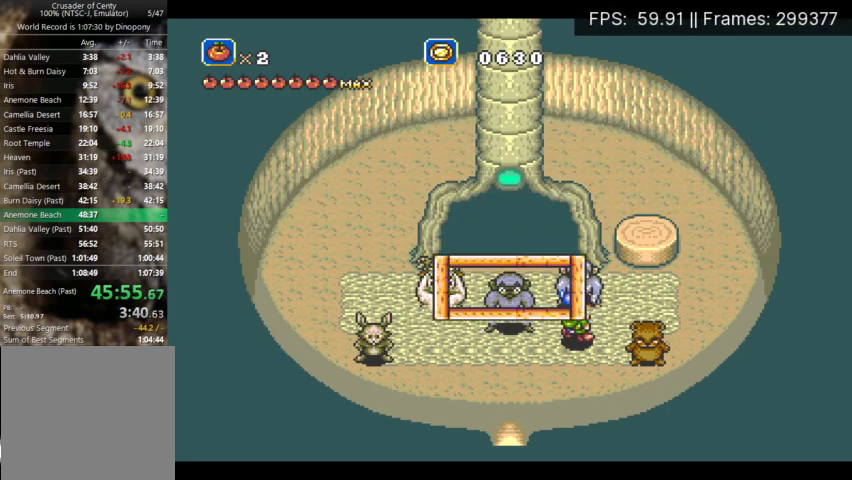
{"buttons": ["A", "DPAD_DOWN"], "events": [[33, "A", "up"], [33, "B", "down"], [100, "A", "down"], [100, "DPAD_LEFT", "up"], [133, "B", "up"], [233, "A", "up"], [233, "B", "down"], [300, "A", "down"], [333, "B", "up"], [400, "A", "up"], [433, "B", "down"], [500, "A", "down"], [500, "B", "up"]]}
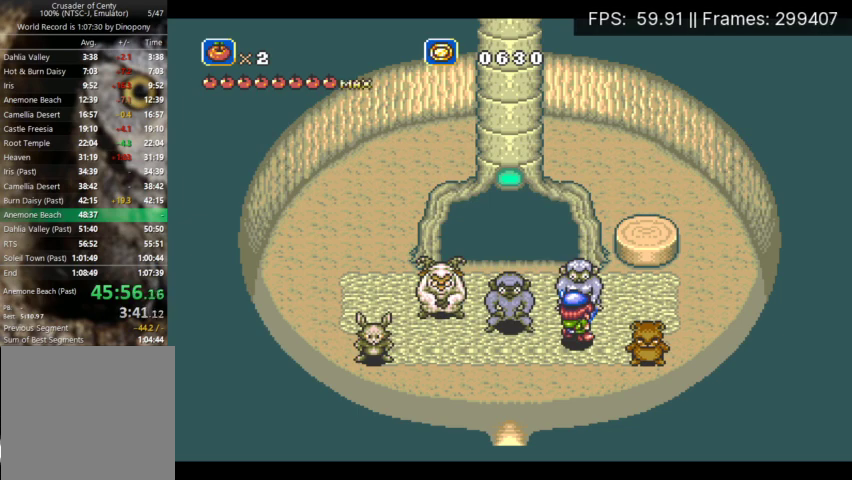
{"buttons": ["B", "DPAD_DOWN"], "events": [[100, "B", "down"], [167, "B", "up"], [267, "A", "up"], [267, "B", "down"], [333, "A", "down"], [367, "B", "up"], [433, "A", "up"], [433, "B", "down"]]}
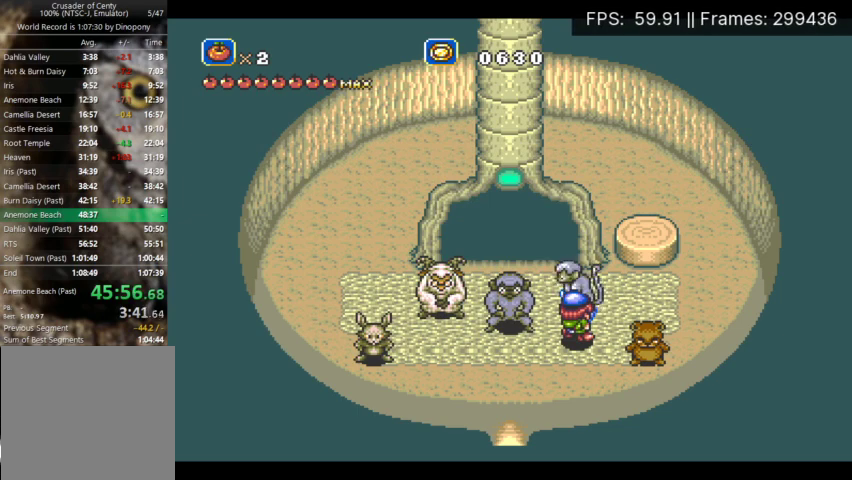
{"buttons": ["B", "DPAD_DOWN"], "events": [[33, "A", "down"], [33, "B", "up"], [133, "A", "up"], [133, "B", "down"], [200, "A", "down"], [233, "B", "up"], [300, "A", "up"], [300, "B", "down"], [367, "A", "down"], [400, "B", "up"], [467, "A", "up"], [467, "B", "down"]]}
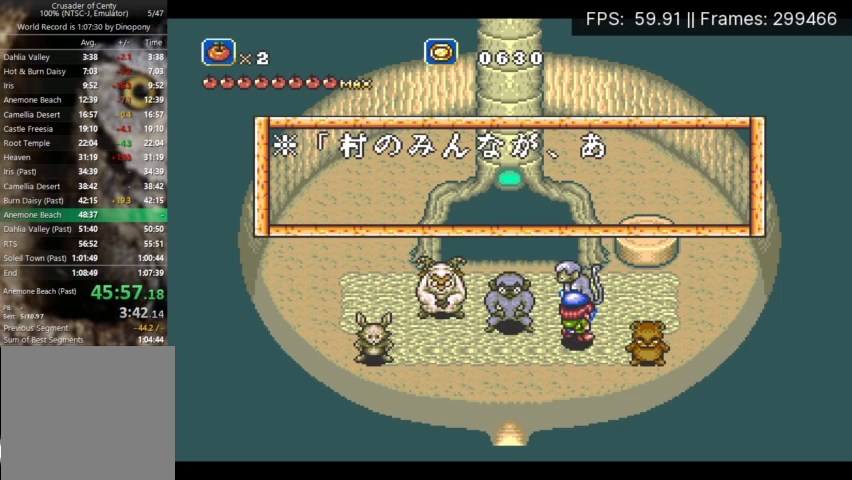
{"buttons": ["A", "DPAD_DOWN"], "events": [[33, "A", "down"], [67, "B", "up"], [133, "A", "up"], [133, "B", "down"], [233, "A", "down"], [267, "B", "up"], [333, "A", "up"], [367, "B", "down"], [400, "A", "down"], [433, "B", "up"]]}
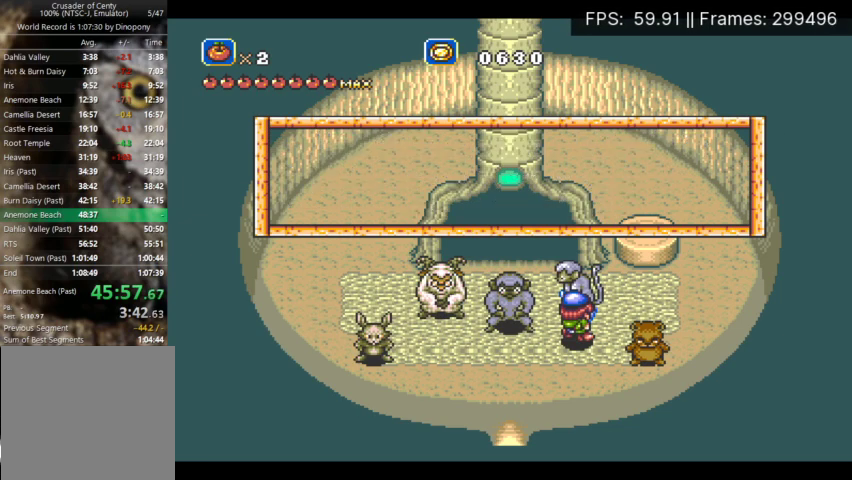
{"buttons": ["A", "DPAD_DOWN"], "events": [[33, "A", "up"], [33, "B", "down"], [100, "A", "down"], [133, "B", "up"], [200, "A", "up"], [200, "B", "down"], [267, "A", "down"], [300, "B", "up"], [400, "A", "up"], [400, "B", "down"], [467, "A", "down"], [500, "B", "up"]]}
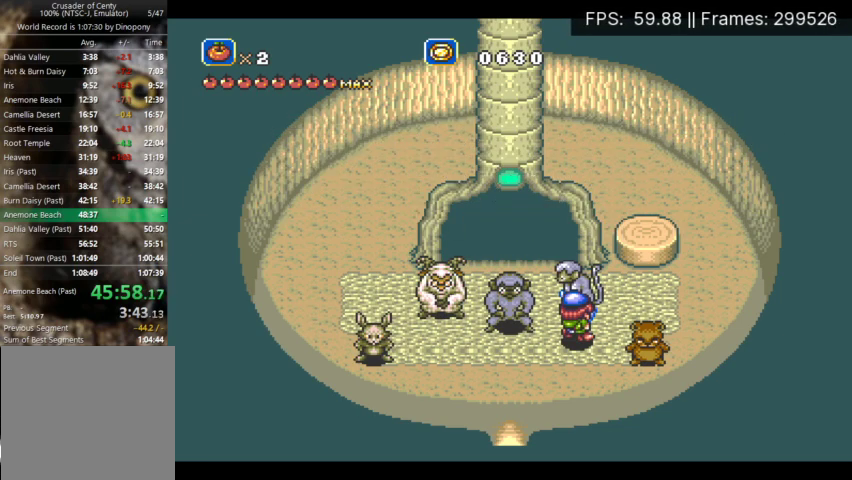
{"buttons": ["B", "DPAD_DOWN"], "events": [[67, "A", "up"], [100, "B", "down"], [133, "A", "down"], [167, "B", "up"], [267, "A", "up"], [267, "B", "down"], [333, "A", "down"], [367, "B", "up"], [433, "A", "up"], [433, "B", "down"]]}
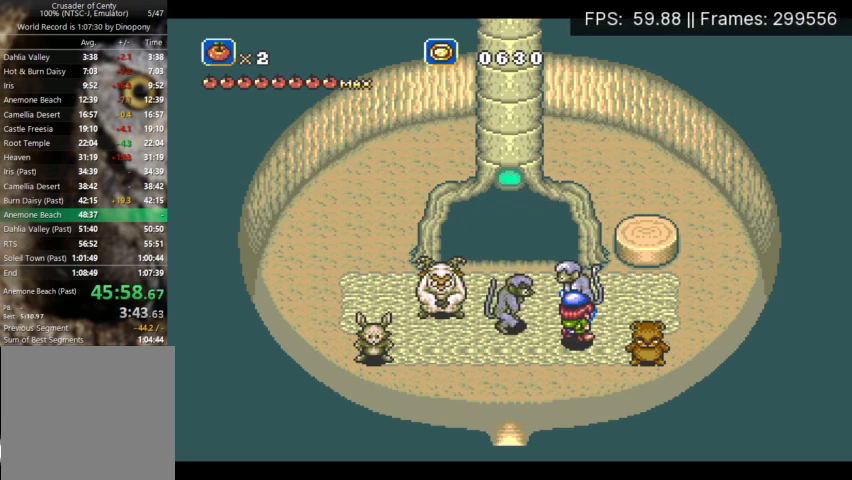
{"buttons": ["B", "DPAD_DOWN"], "events": [[33, "A", "down"], [33, "B", "up"], [133, "A", "up"], [133, "B", "down"], [200, "A", "down"], [233, "B", "up"], [333, "A", "up"], [333, "B", "down"], [400, "A", "down"], [400, "B", "up"], [500, "A", "up"], [500, "B", "down"]]}
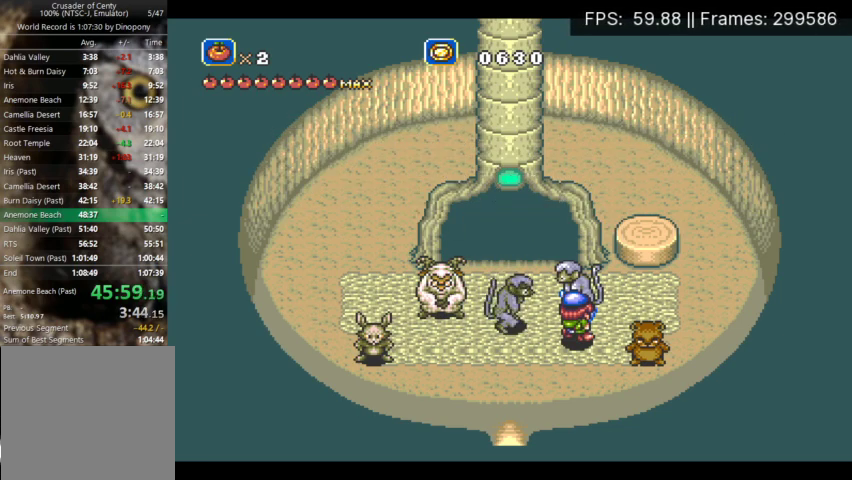
{"buttons": ["A", "B", "DPAD_DOWN"], "events": [[67, "A", "down"], [100, "B", "up"], [200, "A", "up"], [200, "B", "down"], [267, "A", "down"], [300, "B", "up"], [367, "A", "up"], [367, "B", "down"], [500, "A", "down"]]}
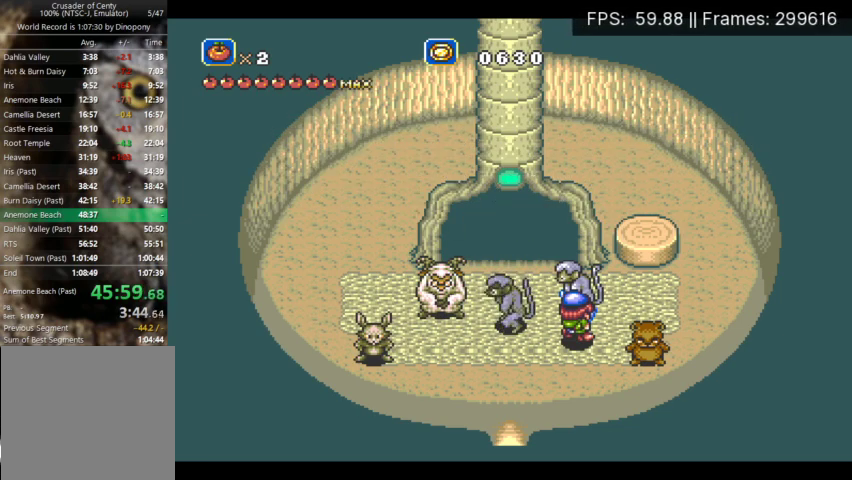
{"buttons": ["B", "DPAD_DOWN"], "events": [[100, "A", "up"], [167, "A", "down"], [200, "B", "up"], [300, "A", "up"], [300, "B", "down"], [367, "A", "down"], [400, "B", "up"], [500, "A", "up"], [500, "B", "down"]]}
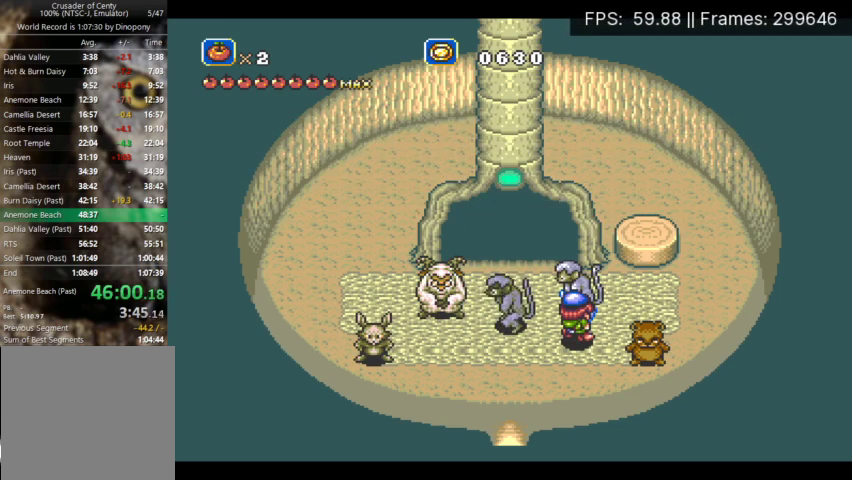
{"buttons": ["A", "DPAD_DOWN"], "events": [[67, "A", "down"], [100, "B", "up"], [167, "A", "up"], [200, "B", "down"], [267, "A", "down"], [267, "B", "up"], [367, "A", "up"], [367, "B", "down"], [433, "A", "down"], [467, "B", "up"]]}